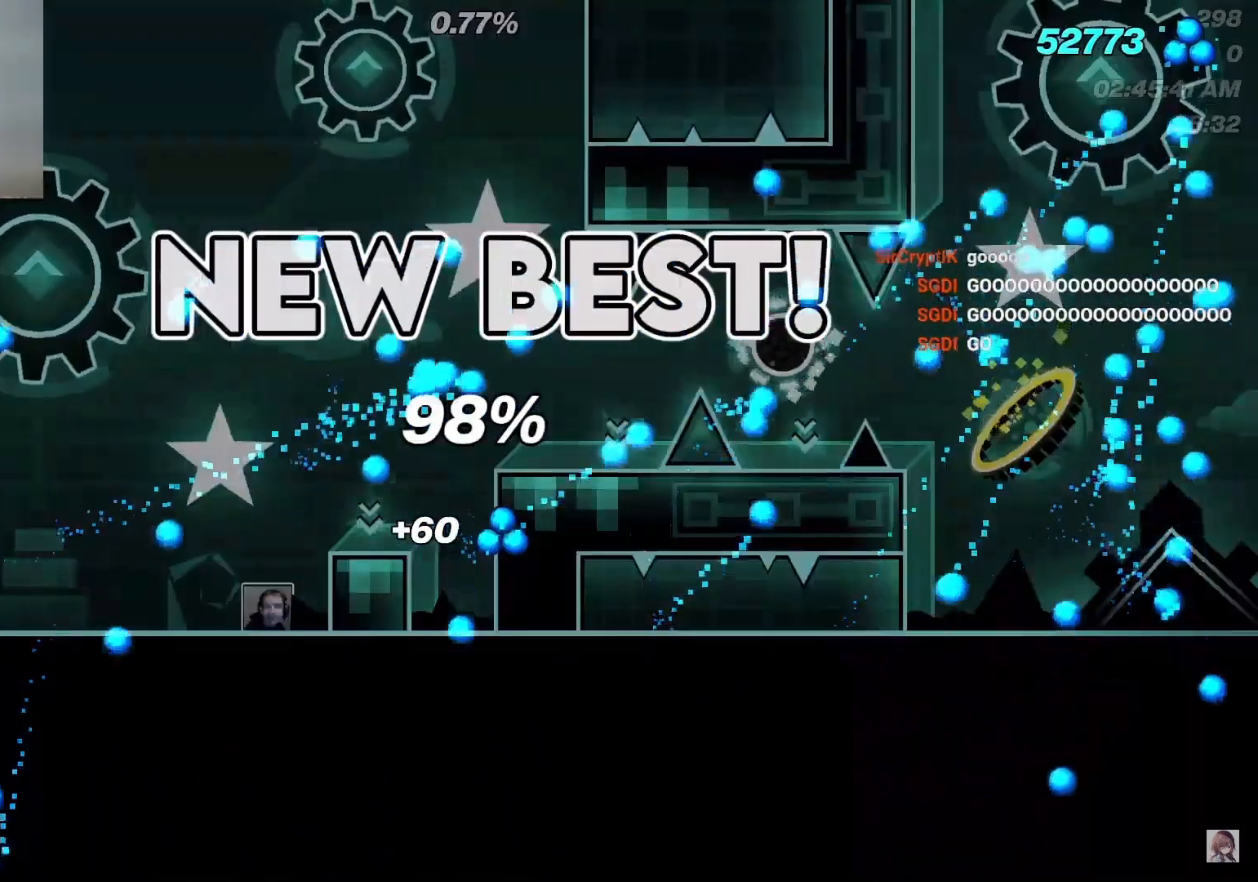
Gameplay with a controller (Xbox layout); each line is a JSON object with the inputs held at the frame after it. "events" lists button and stick changes between this image and that frame as [ms after this image, input, new state], when the widget could be followed in between. Not read: left_stick right_stick.
{"buttons": ["START"], "events": [[483, "START", "down"]]}
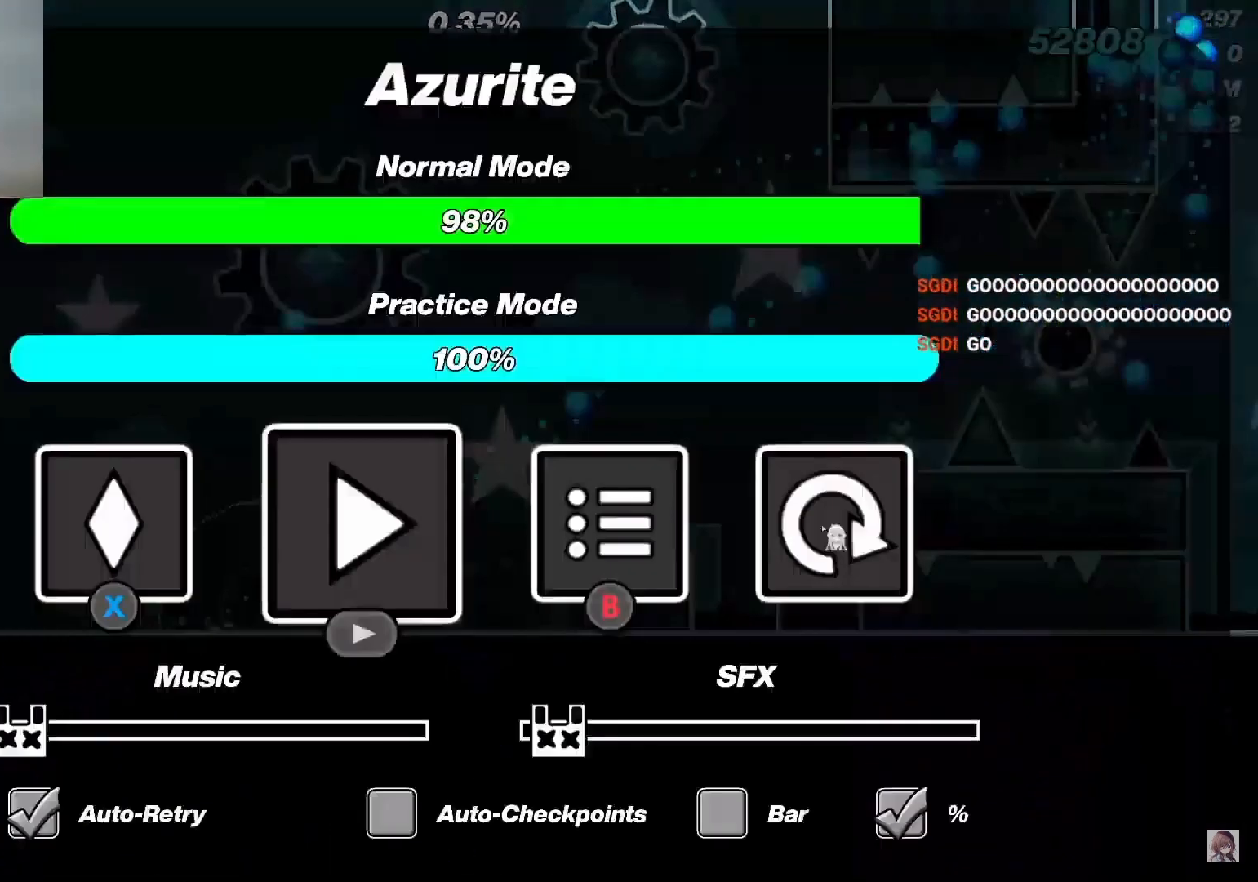
{"buttons": [], "events": [[83, "START", "up"]]}
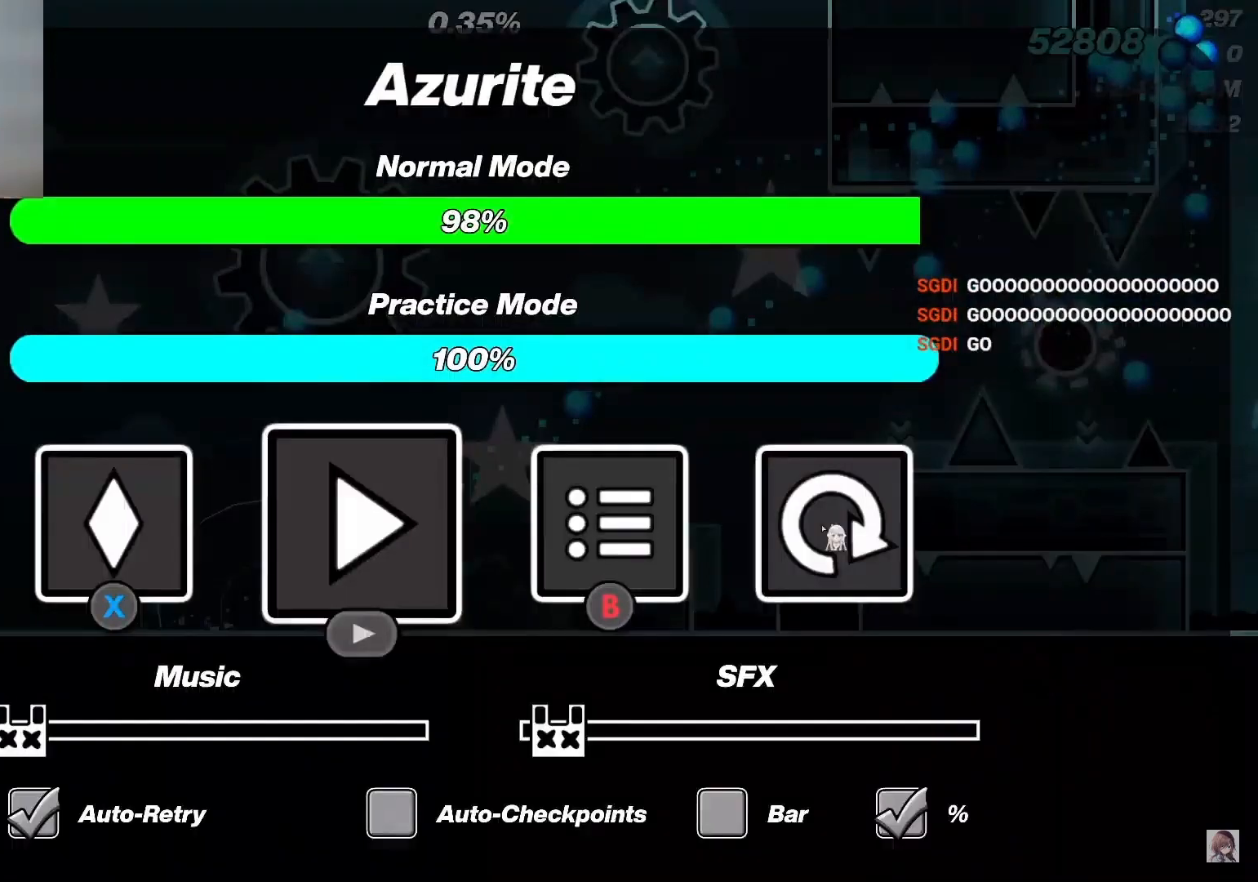
{"buttons": [], "events": []}
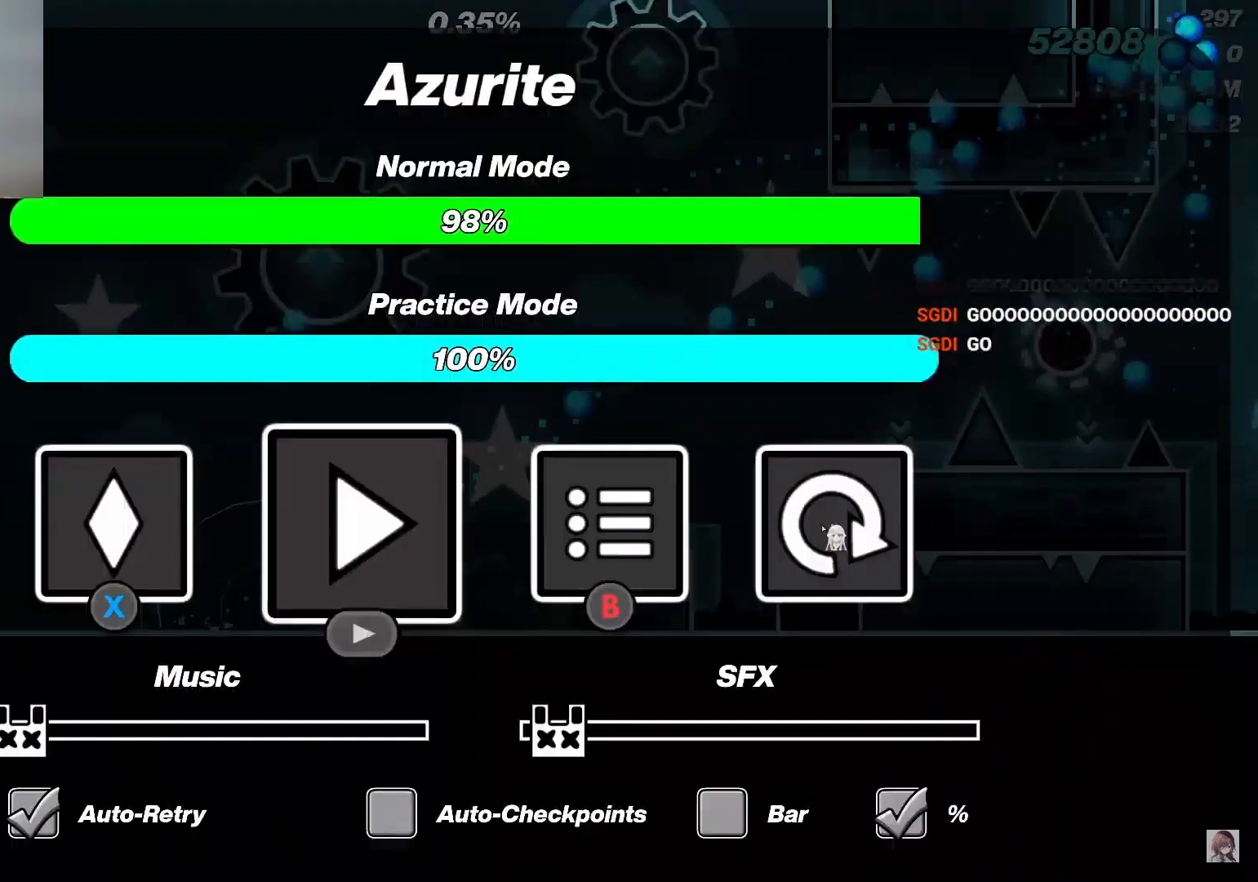
{"buttons": [], "events": []}
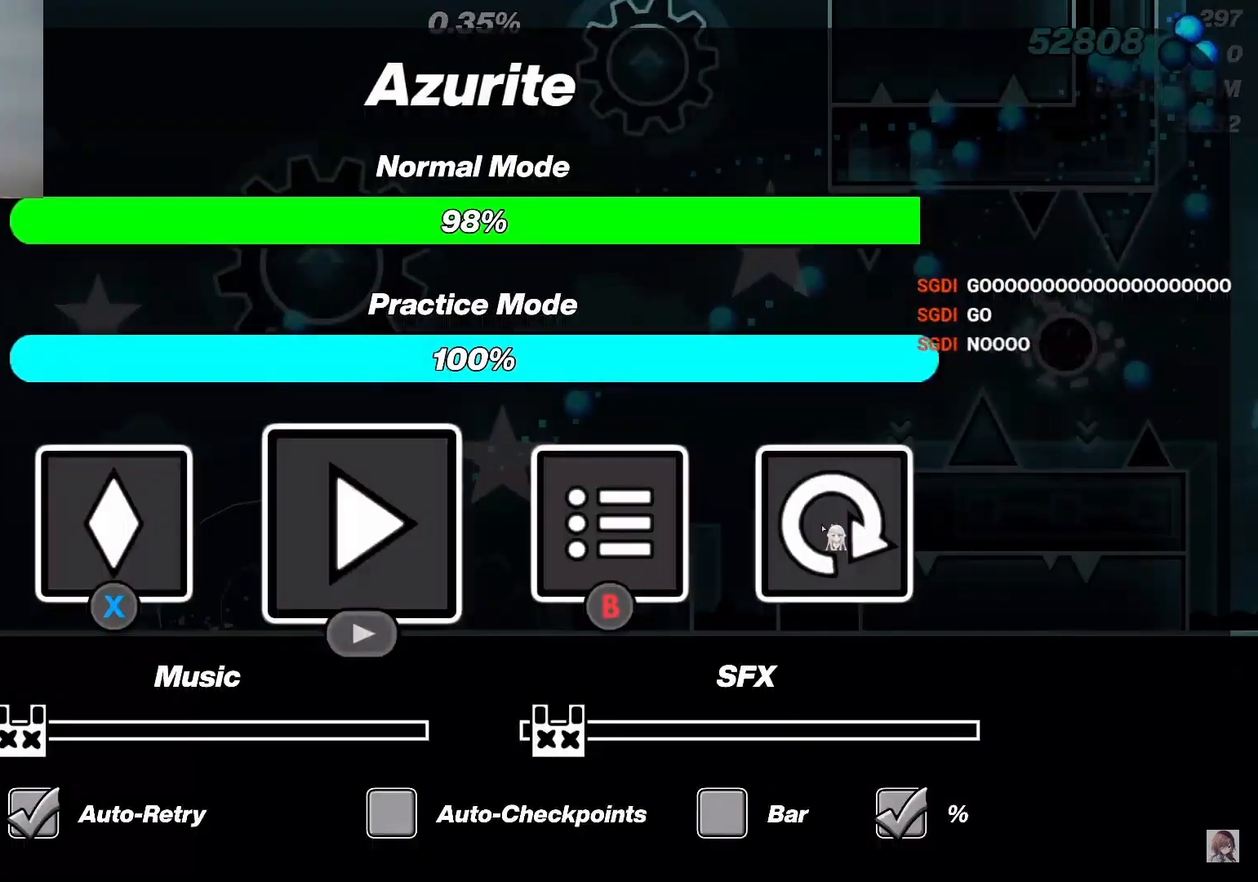
{"buttons": [], "events": []}
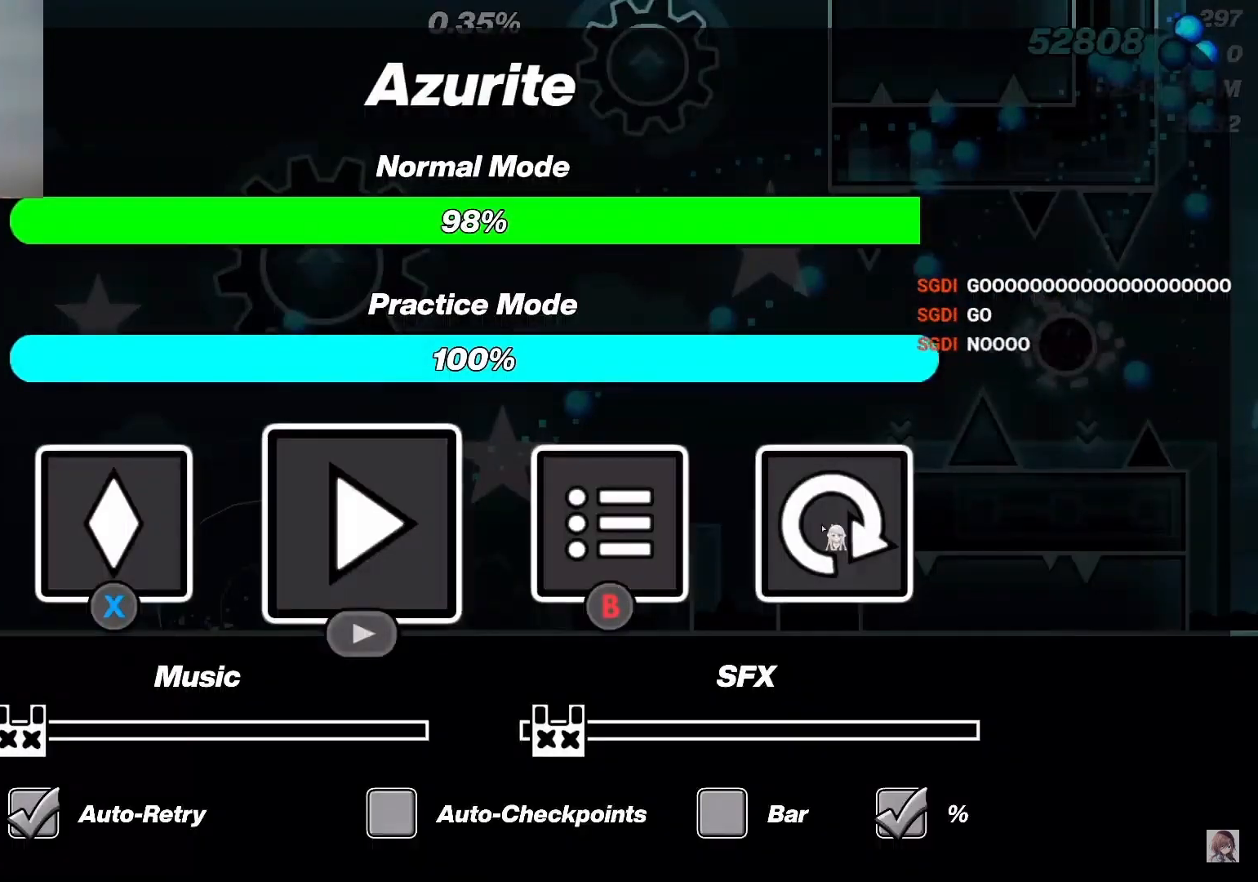
{"buttons": [], "events": []}
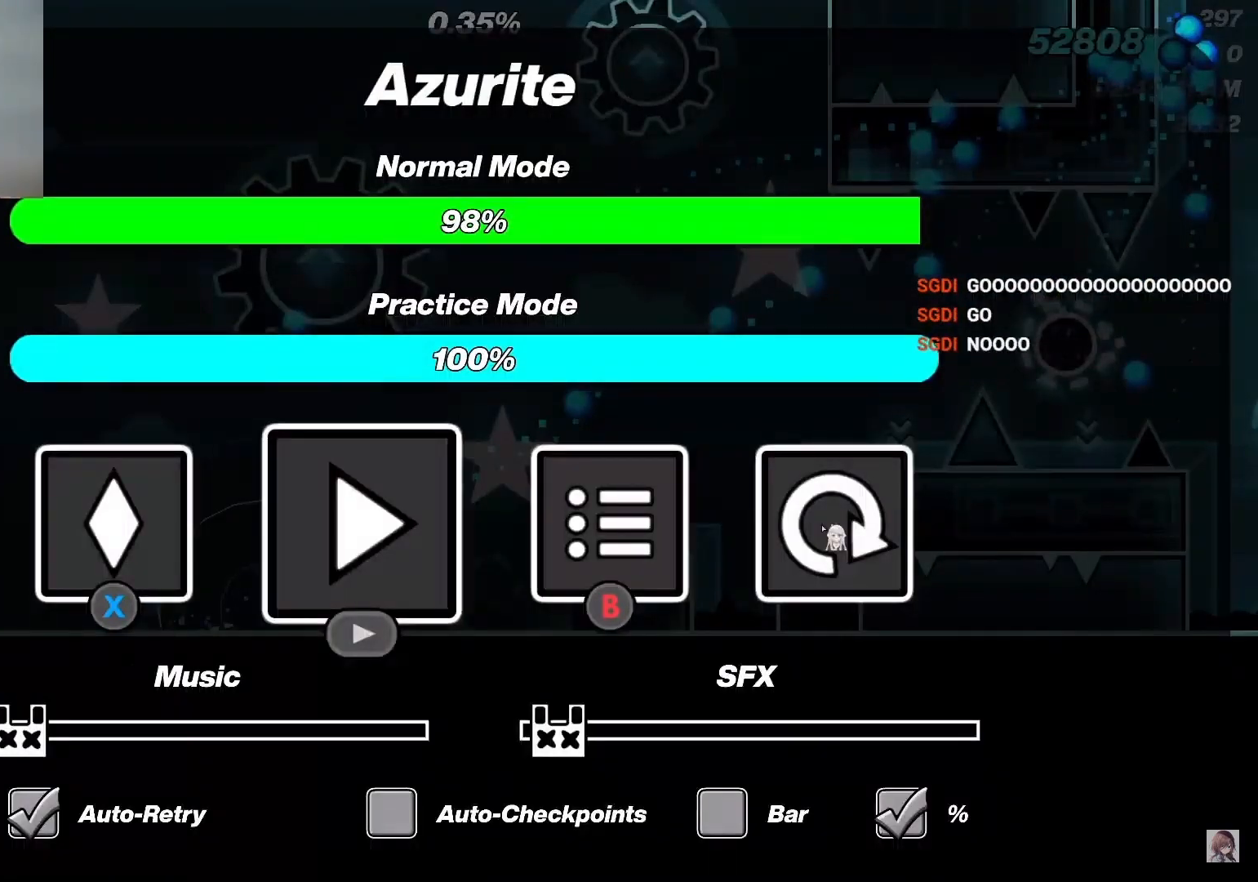
{"buttons": [], "events": []}
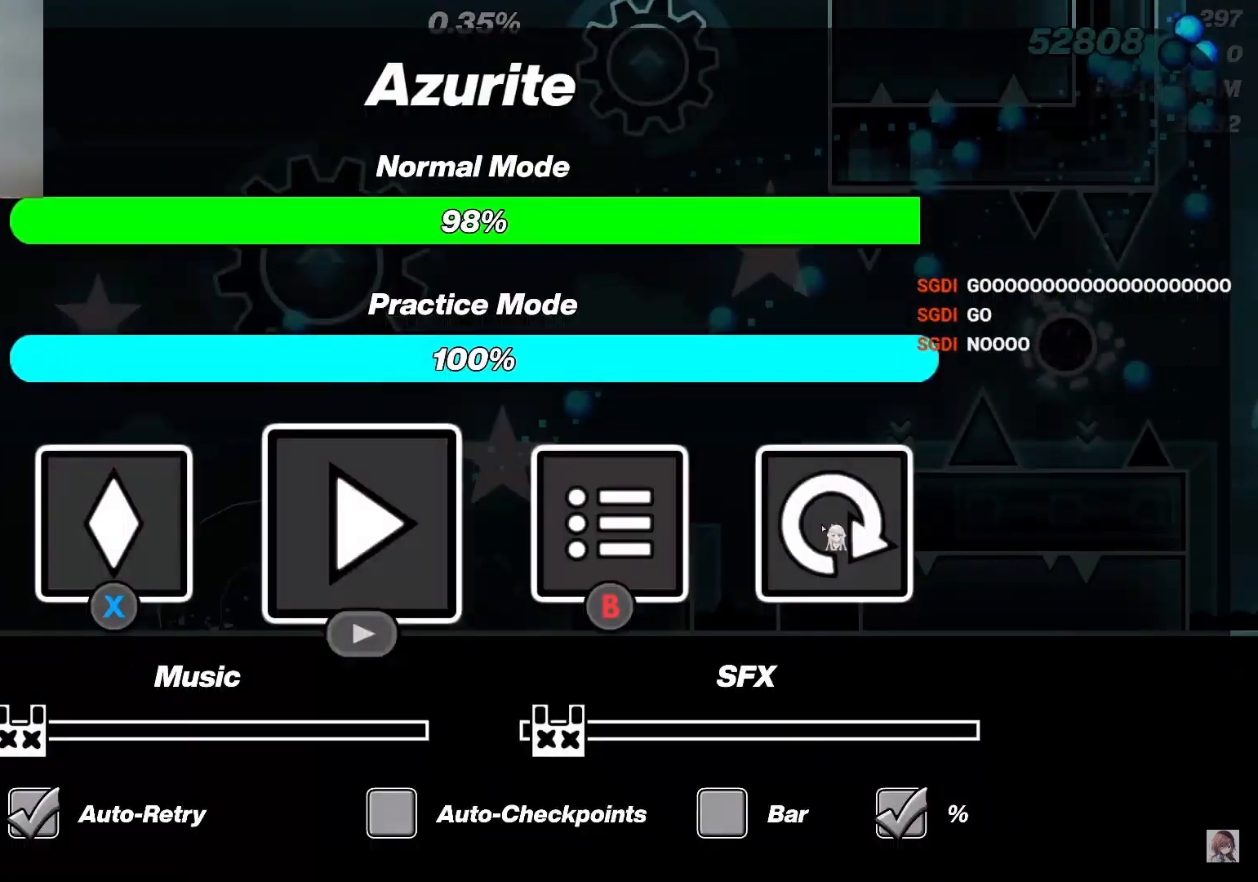
{"buttons": [], "events": [[133, "A", "down"], [233, "A", "up"]]}
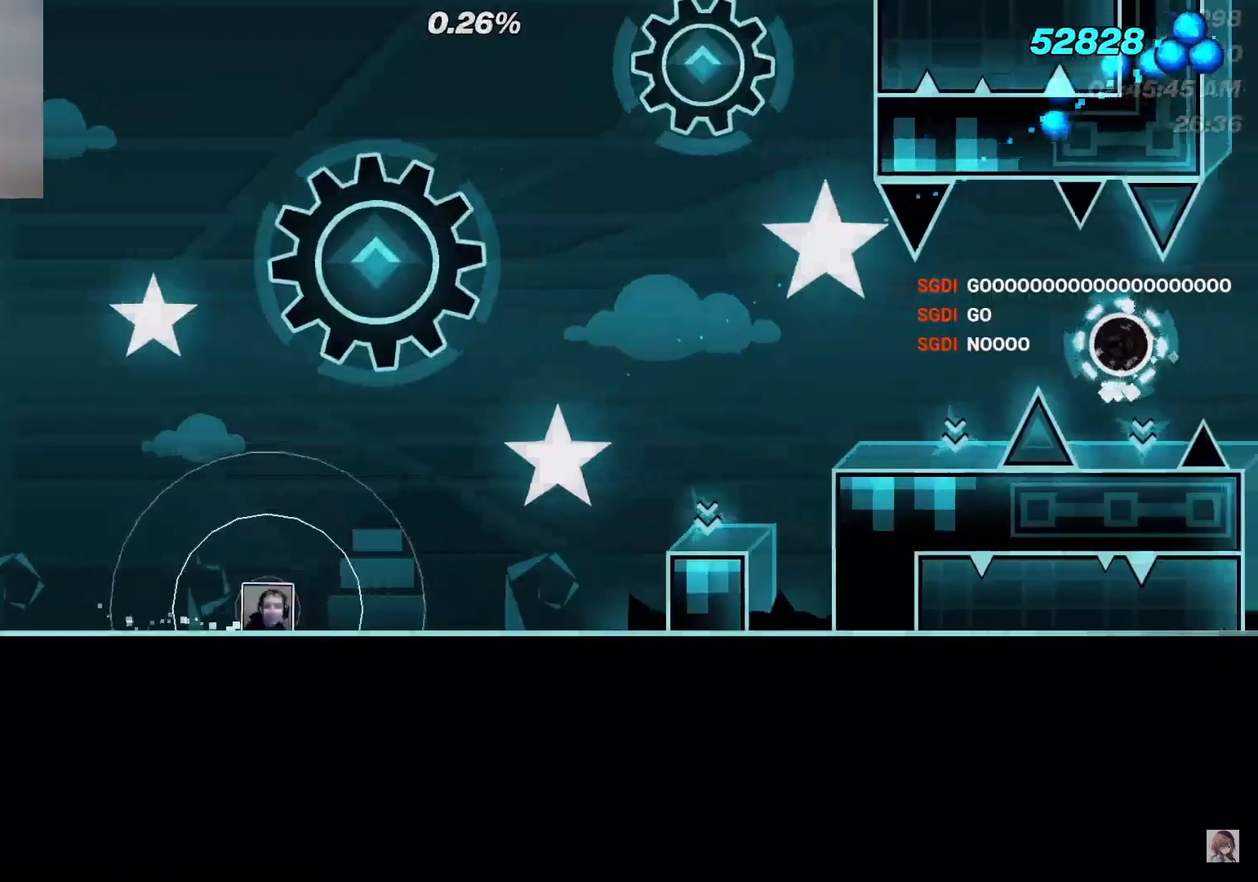
{"buttons": [], "events": [[300, "A", "down"], [383, "A", "up"]]}